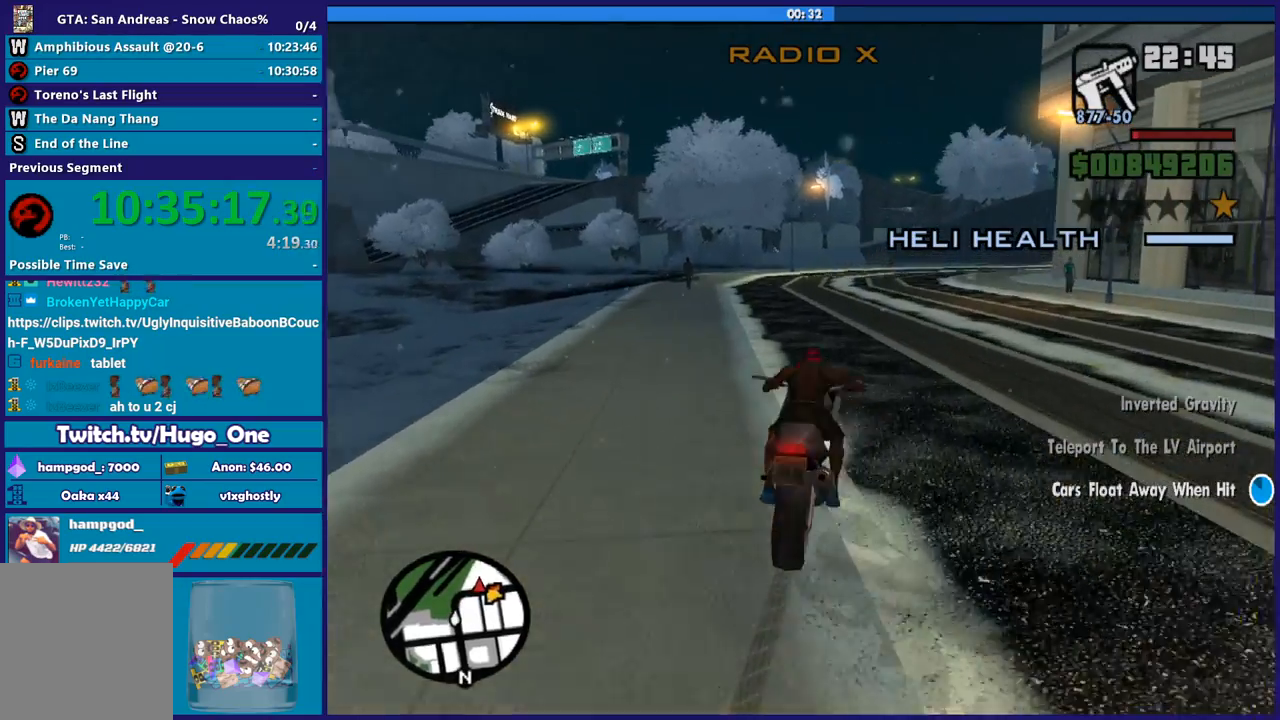
Gameplay with a controller (Xbox layout); each line is a JSON object with the inputs held at the frame after it. "button_events" lists button changes between this image and that frame as [ms after this image, input, new state], when the widget could be followed in between (sticks are given only as held states). This document gives stick clicks only as held states, not as events.
{"buttons": ["R2"], "left_stick": "center", "right_stick": "center", "button_events": []}
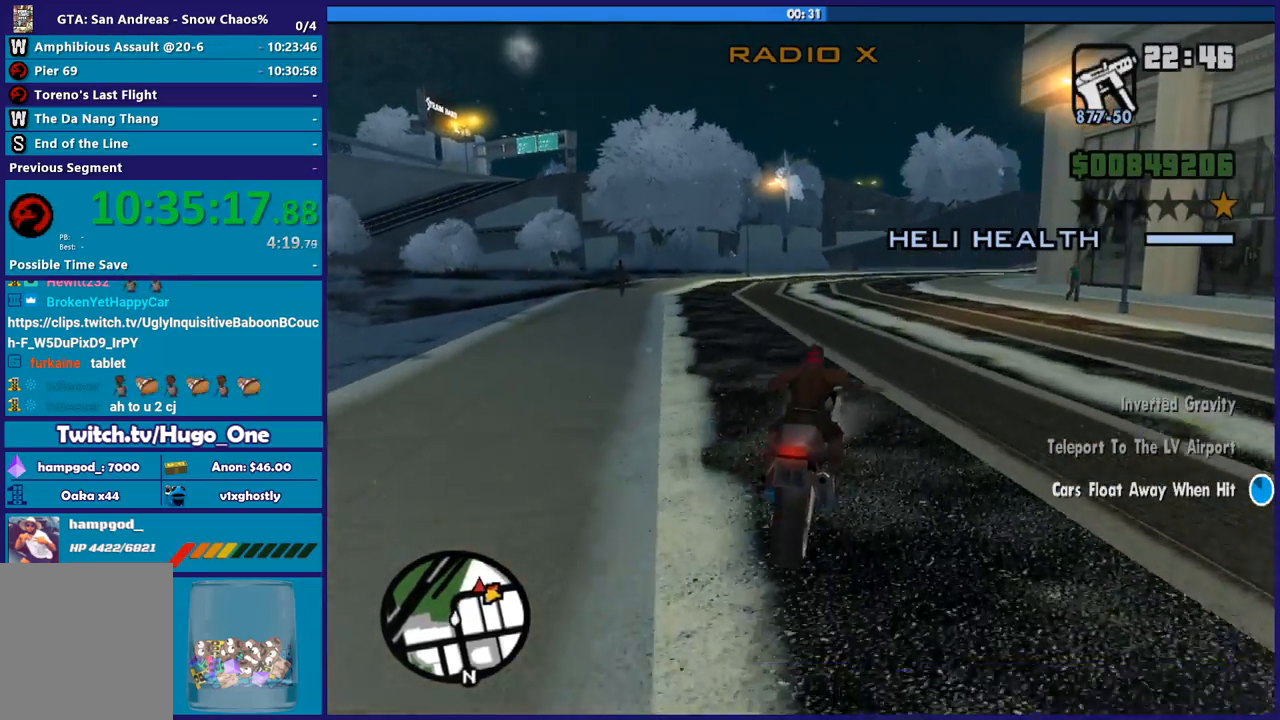
{"buttons": ["R2"], "left_stick": "right", "right_stick": "center", "button_events": []}
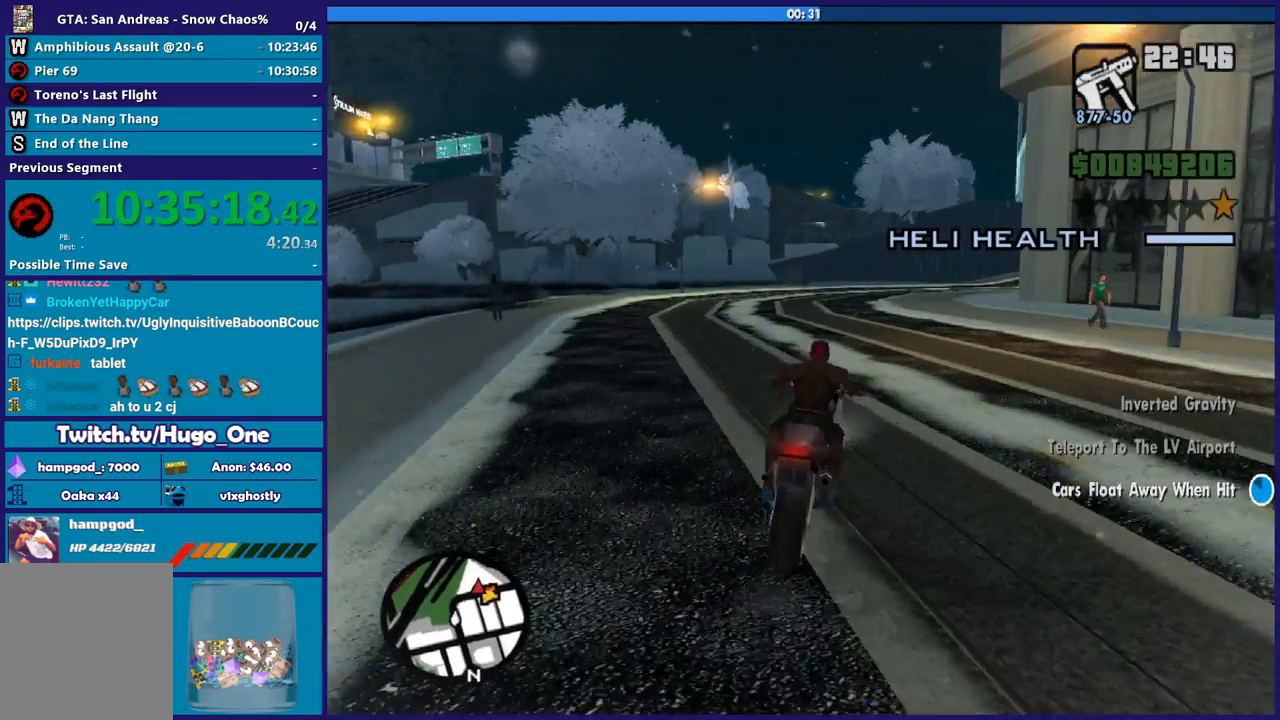
{"buttons": ["R2"], "left_stick": "center", "right_stick": "center", "button_events": []}
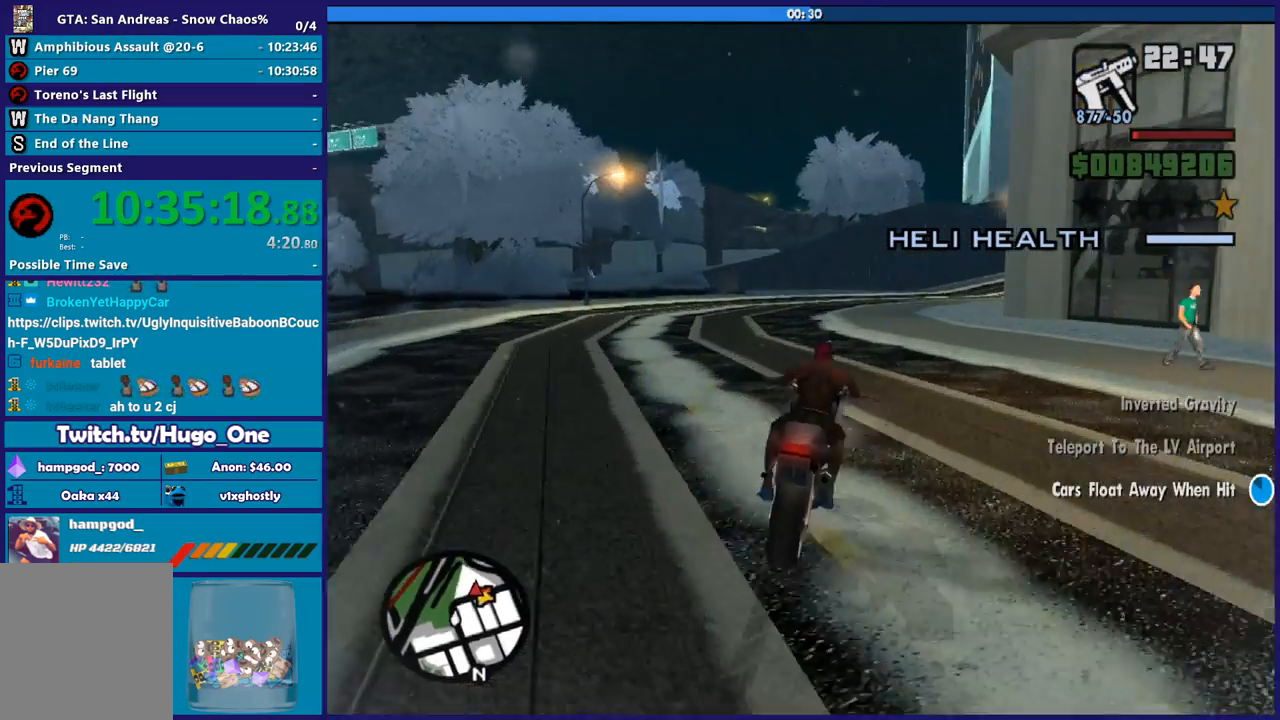
{"buttons": [], "left_stick": "right", "right_stick": "down-right", "button_events": [[467, "R2", "up"]]}
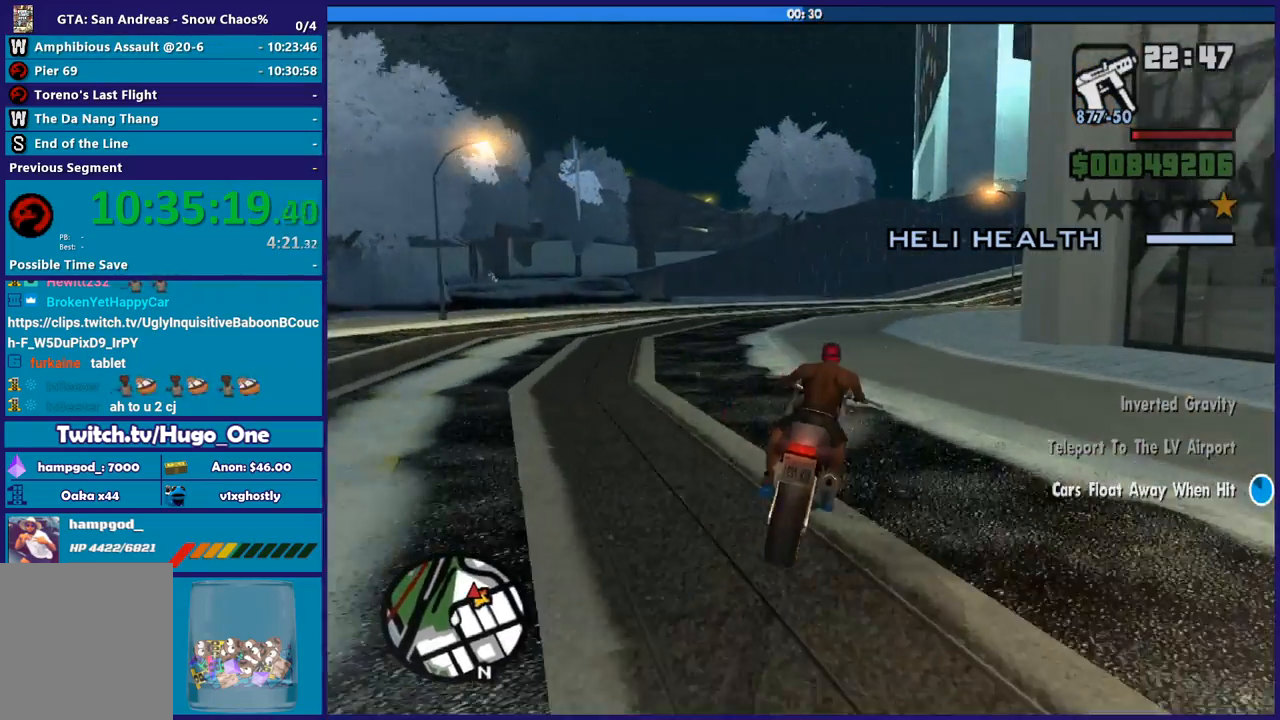
{"buttons": [], "left_stick": "right", "right_stick": "down-right", "button_events": [[33, "R2", "down"], [167, "R2", "up"], [267, "R2", "down"], [400, "R2", "up"]]}
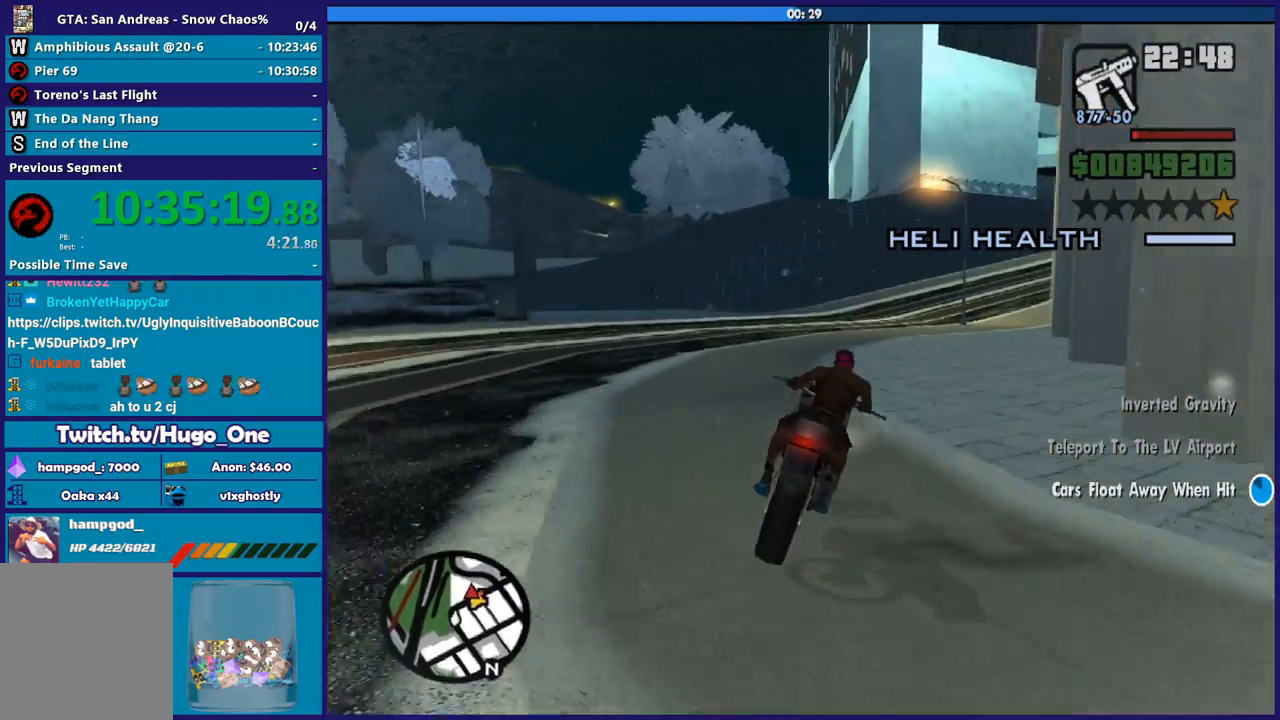
{"buttons": ["R2"], "left_stick": "center", "right_stick": "center", "button_events": [[434, "R2", "down"]]}
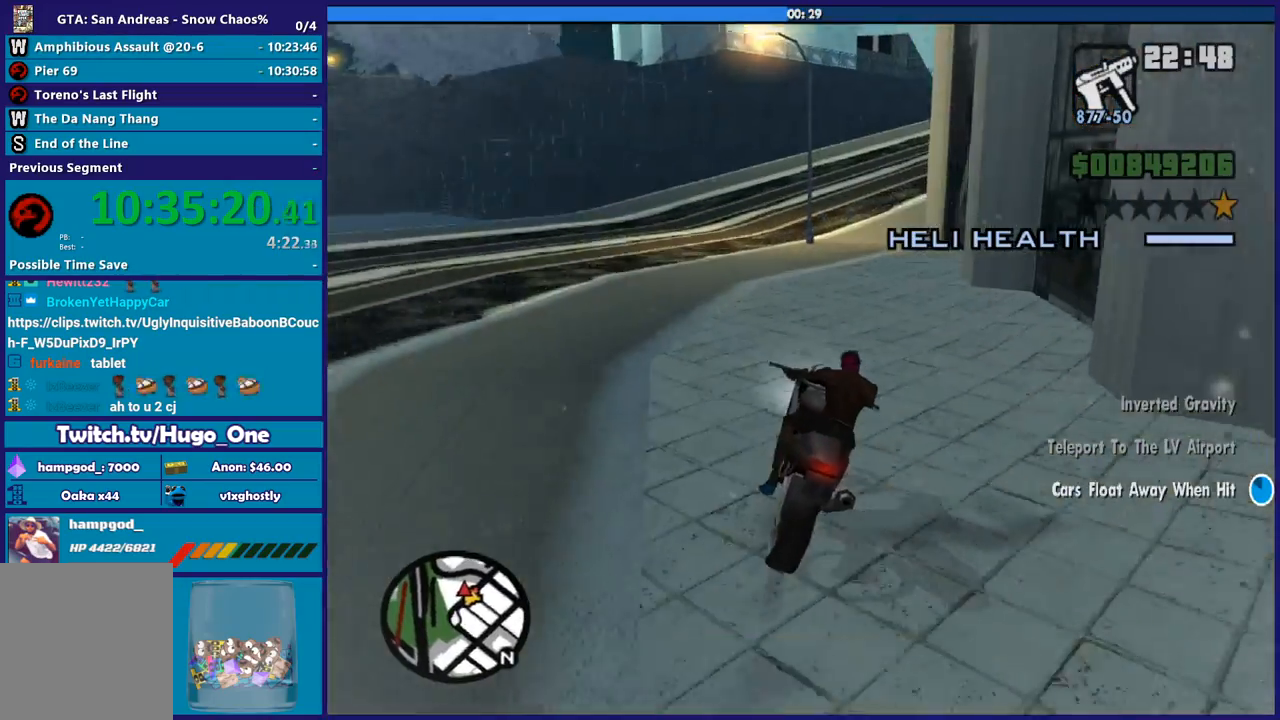
{"buttons": ["R2"], "left_stick": "right", "right_stick": "down-right", "button_events": [[133, "R2", "up"], [200, "R2", "down"]]}
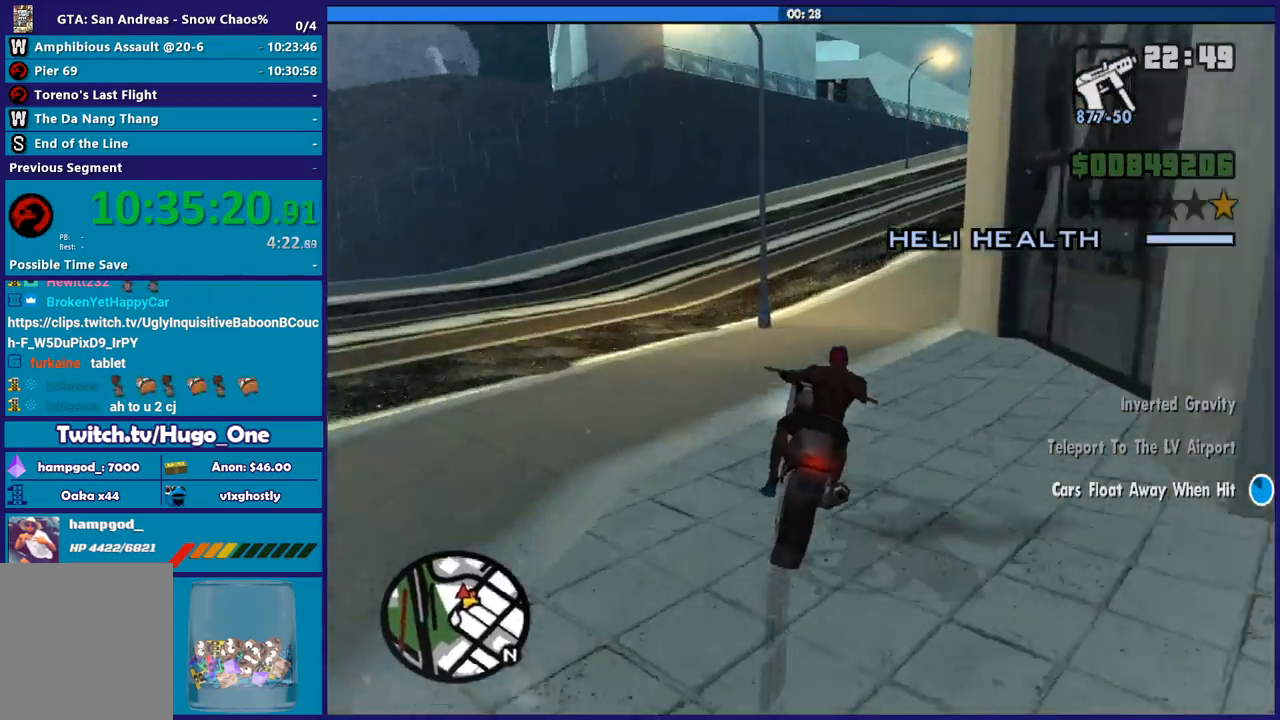
{"buttons": ["R2"], "left_stick": "right", "right_stick": "center", "button_events": []}
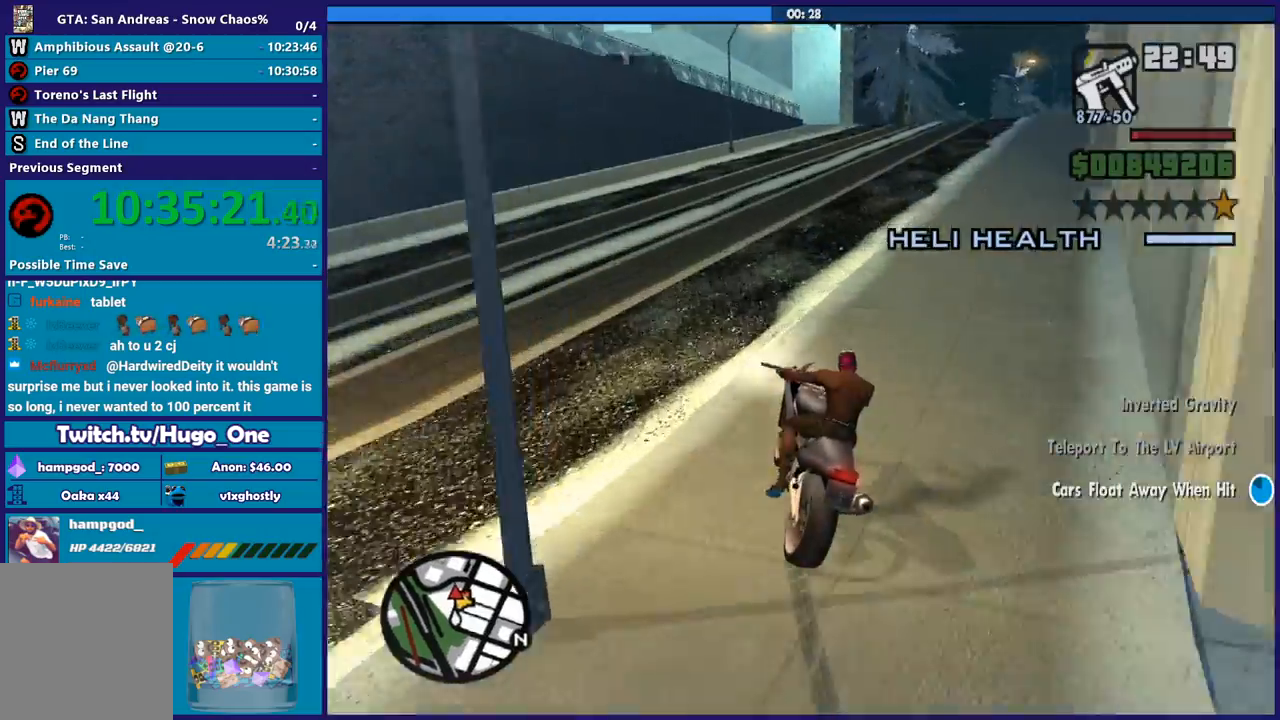
{"buttons": ["R2"], "left_stick": "right", "right_stick": "down-right", "button_events": []}